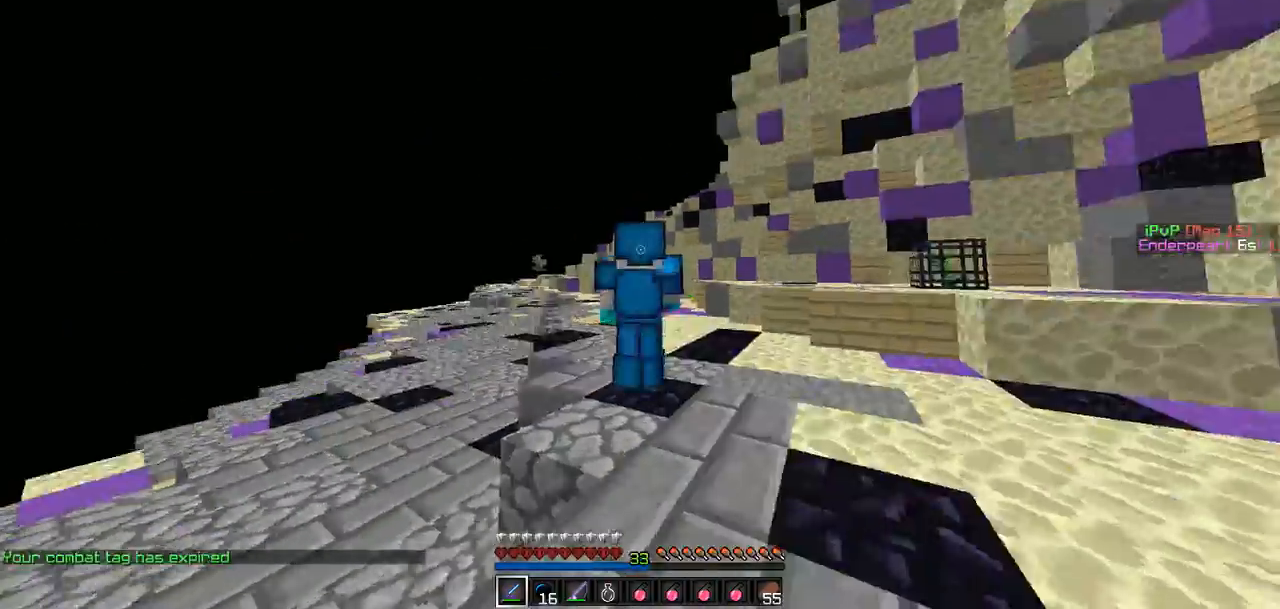
Gameplay with keyboard; each line is a JSON object with the keys held at the frame after it. "events" lists presses ("down") and releases ("up") of "a", "d", "s" and "w" between this image and that frame as [ms after this image, input, new state], when the widget could be followed in between. No other keys are recorded. Mouse input is not recorded.
{"keys": ["w"], "events": []}
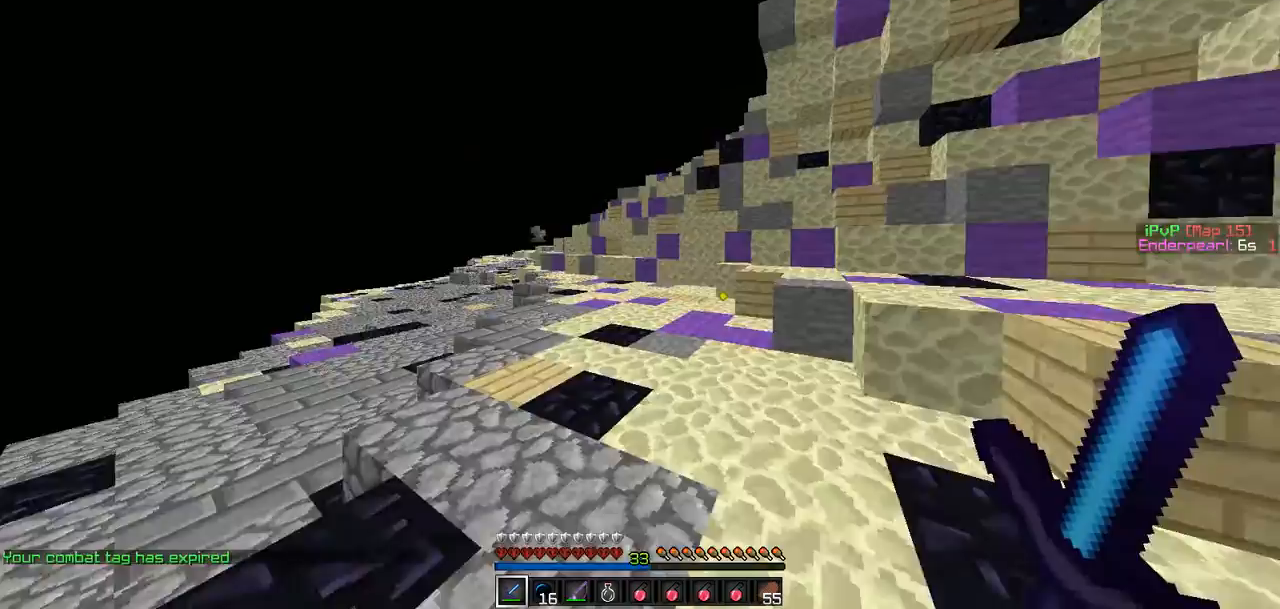
{"keys": ["d", "w"], "events": [[505, "d", "down"]]}
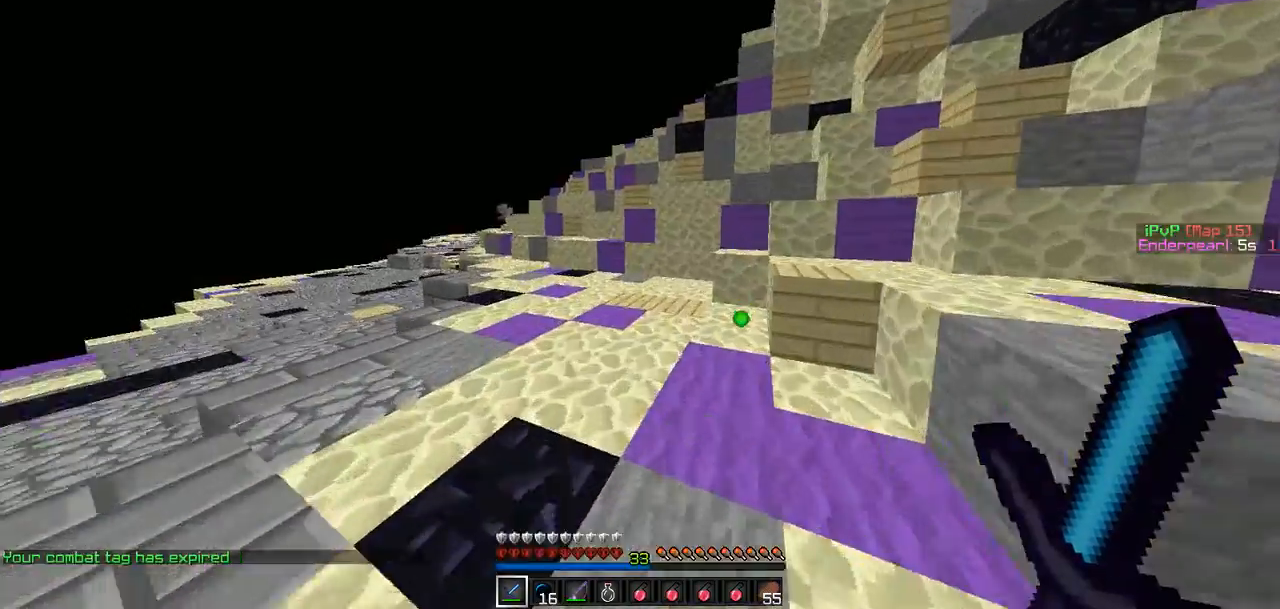
{"keys": ["w"], "events": [[85, "d", "up"], [338, "d", "down"], [464, "d", "up"]]}
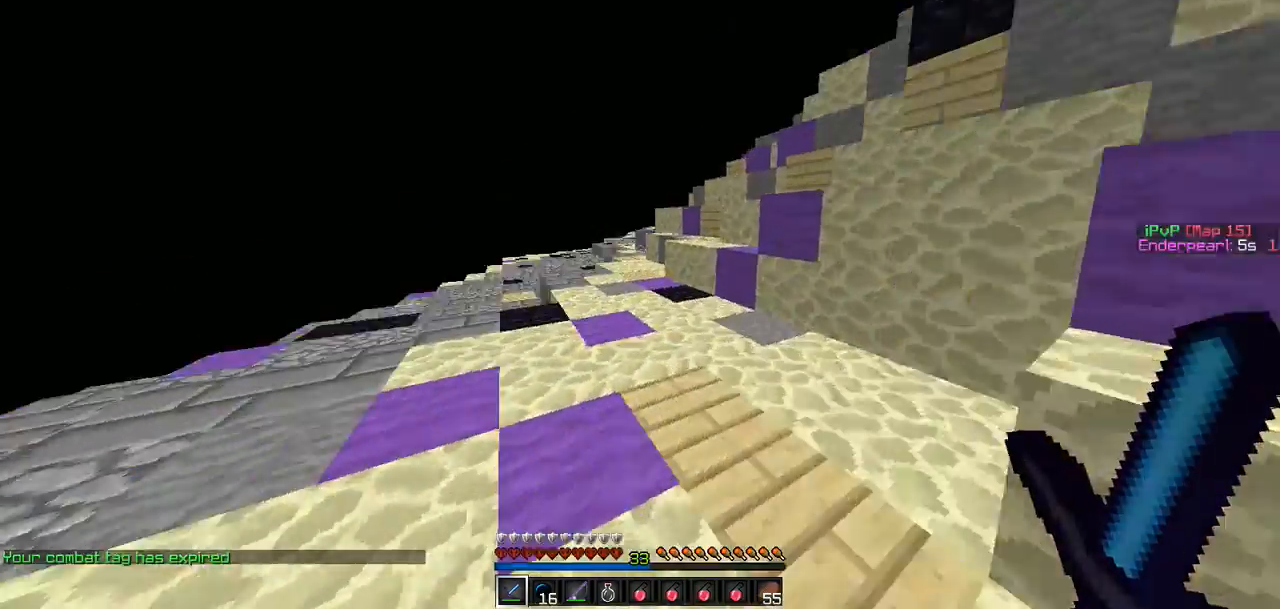
{"keys": ["w"], "events": [[169, "a", "down"], [253, "a", "up"]]}
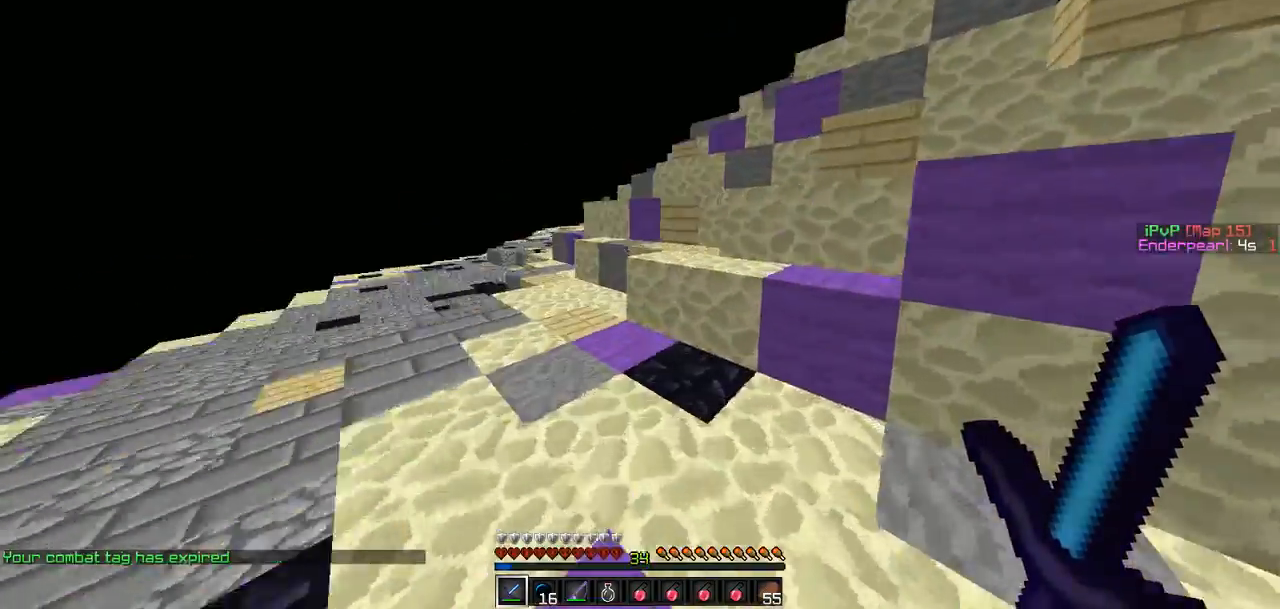
{"keys": ["a", "w"], "events": [[211, "d", "down"], [295, "d", "up"], [337, "a", "down"]]}
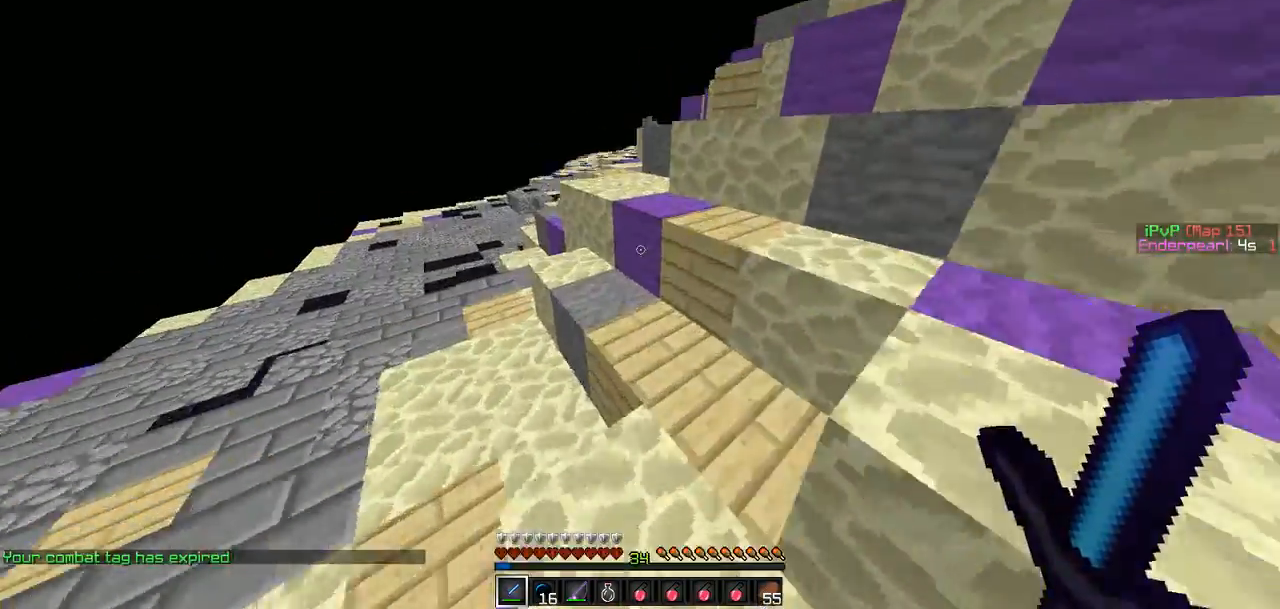
{"keys": ["a", "w"], "events": [[126, "a", "up"], [337, "a", "down"]]}
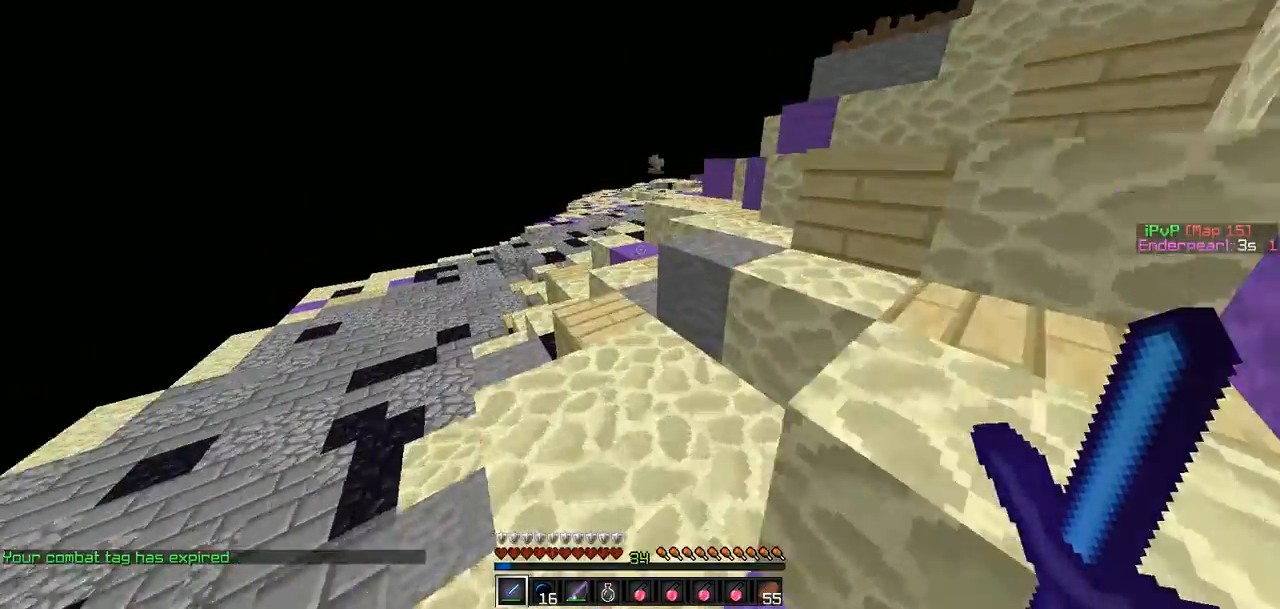
{"keys": ["d", "w"], "events": [[295, "a", "up"], [295, "d", "down"]]}
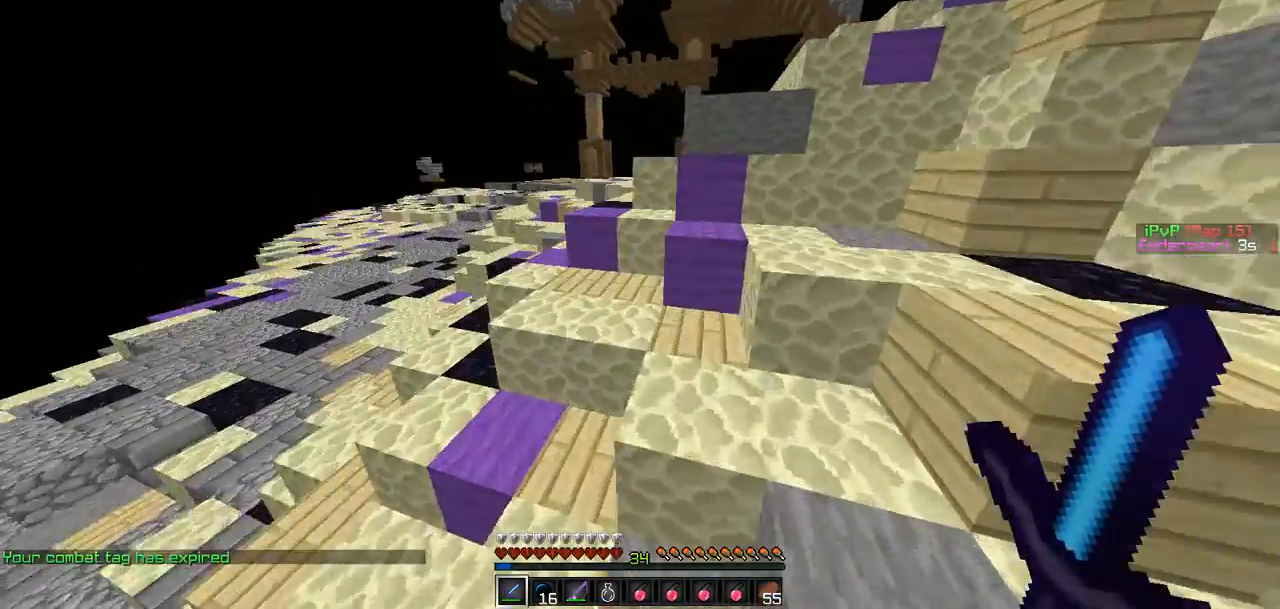
{"keys": ["w"], "events": [[84, "d", "up"]]}
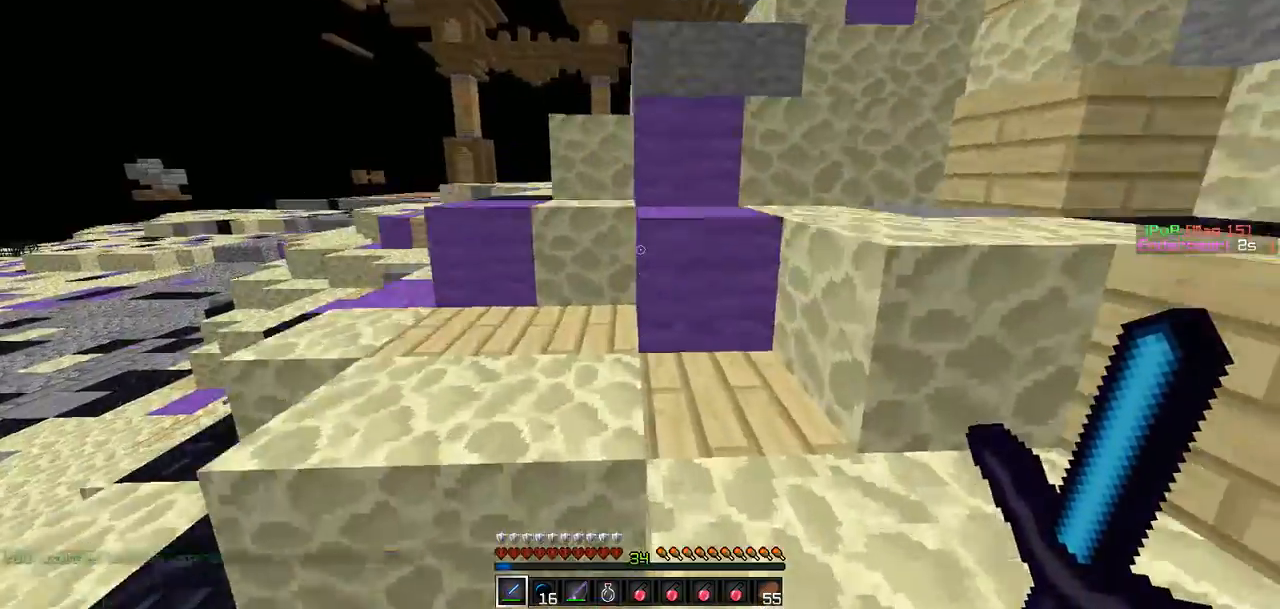
{"keys": ["w"], "events": []}
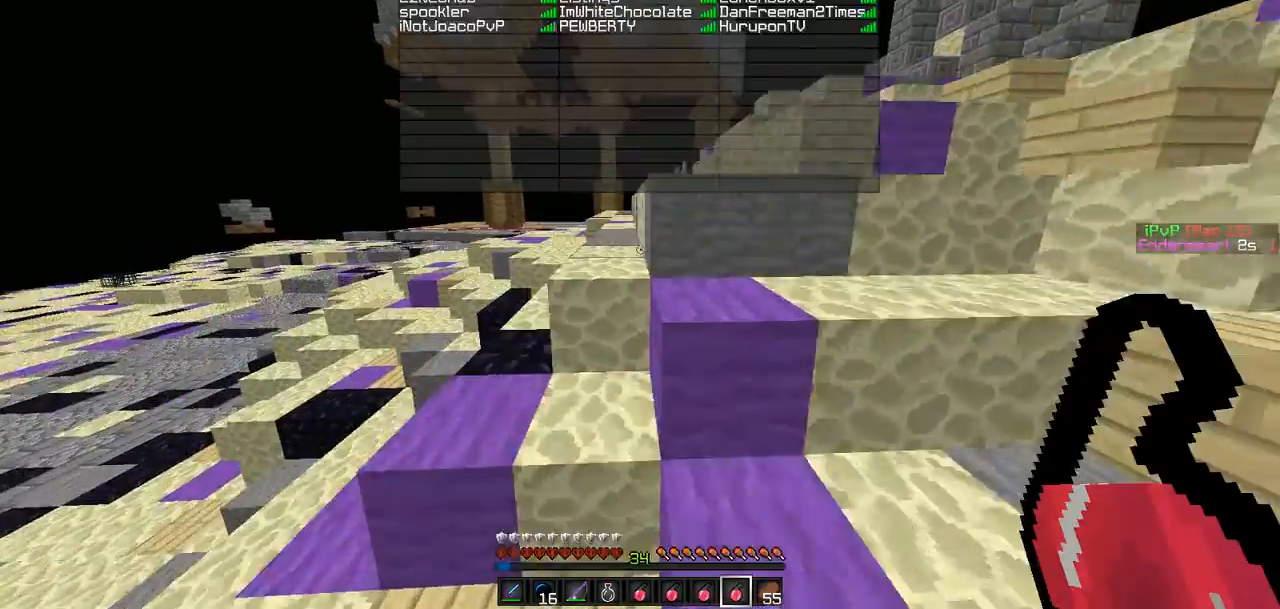
{"keys": ["w"], "events": []}
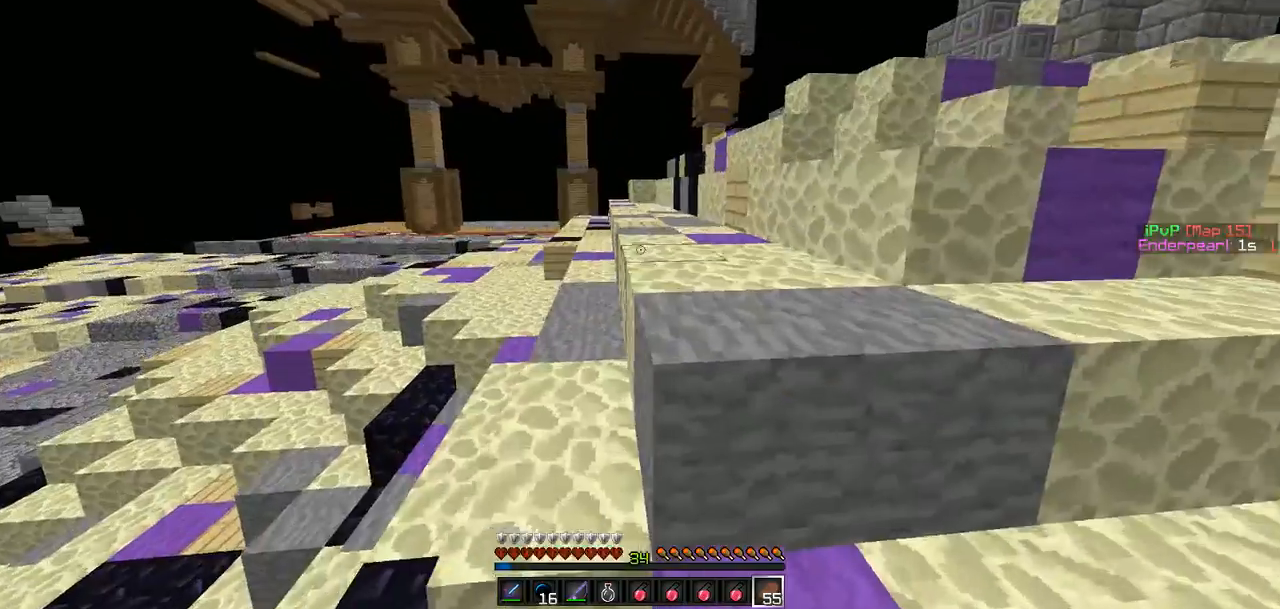
{"keys": ["d", "w"], "events": [[253, "d", "down"]]}
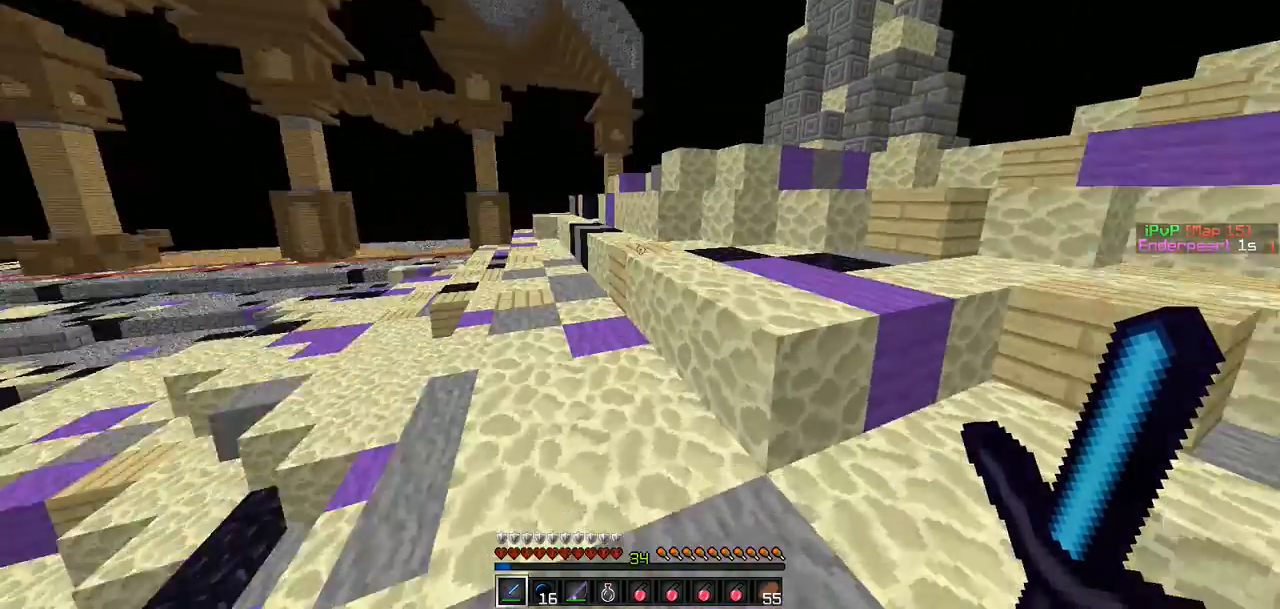
{"keys": ["w"], "events": [[126, "d", "up"]]}
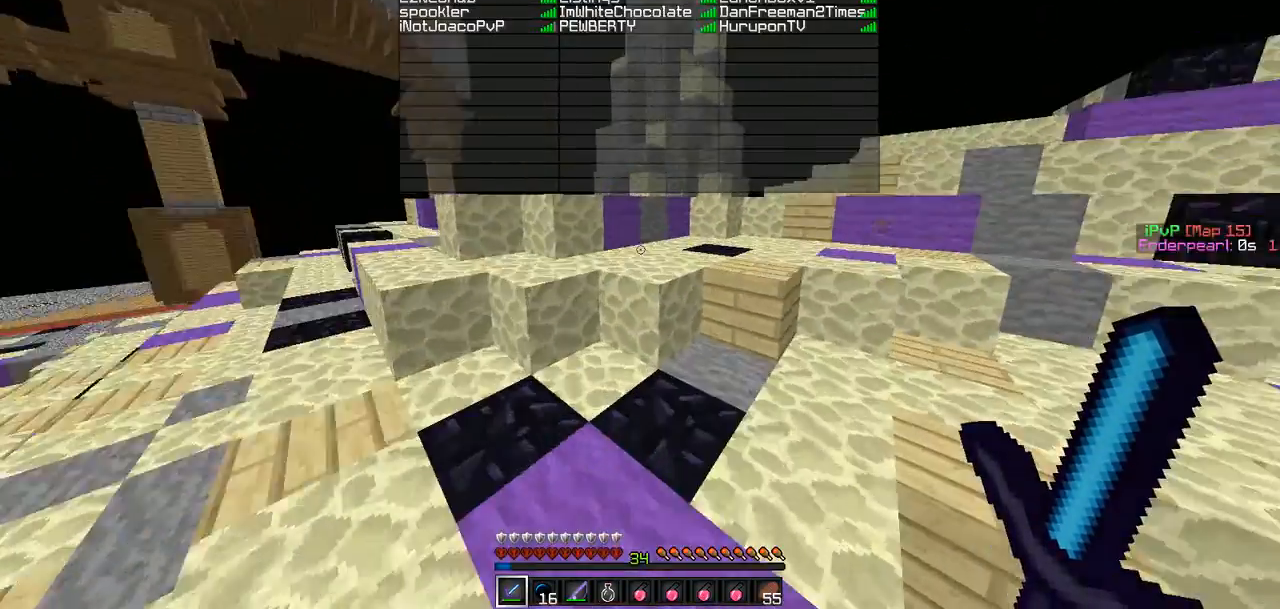
{"keys": ["d", "w"], "events": [[42, "d", "down"], [421, "d", "up"], [463, "d", "down"]]}